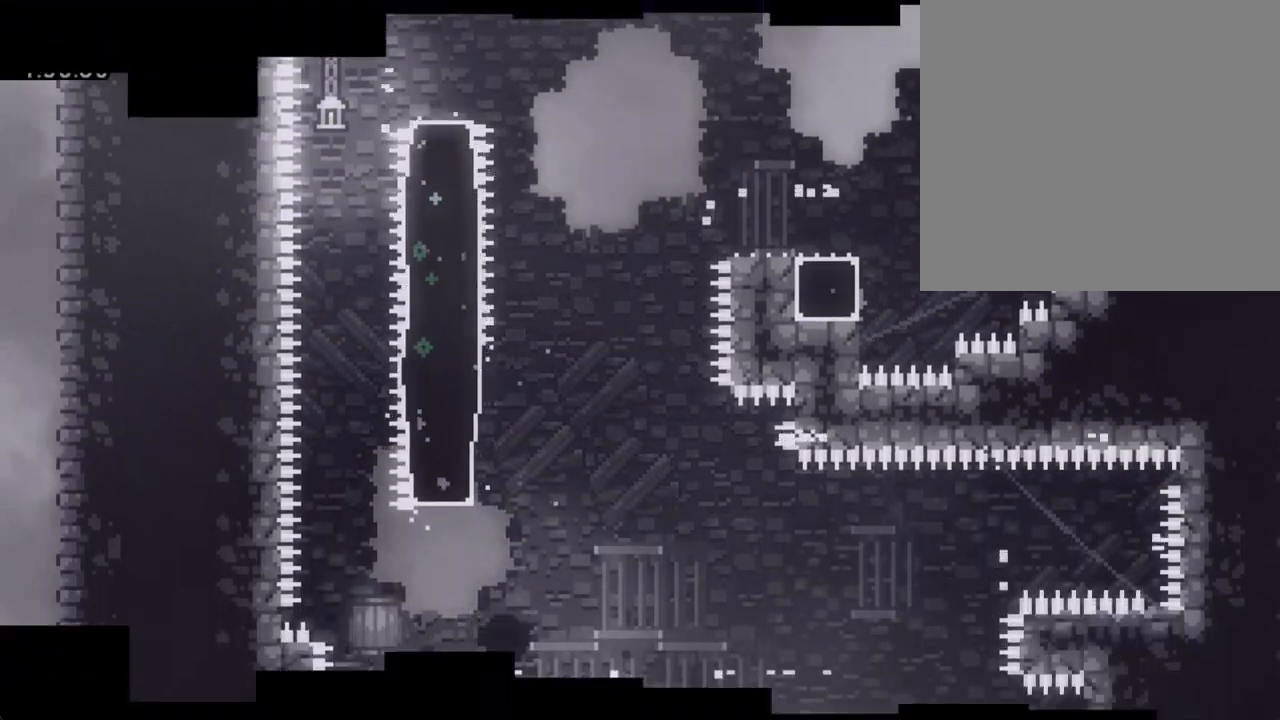
Gameplay with a controller (Nintendo layout); each line is a JSON object with the inputs held at the frame after it. "events" lists button and stick changes between this image and that frame as [ms after this image, input, new state], when the widget could be followed in between. Not read: L1 L3 R1 R3.
{"buttons": [], "left_stick": "center", "right_stick": "center", "events": [[16, "A", "up"]]}
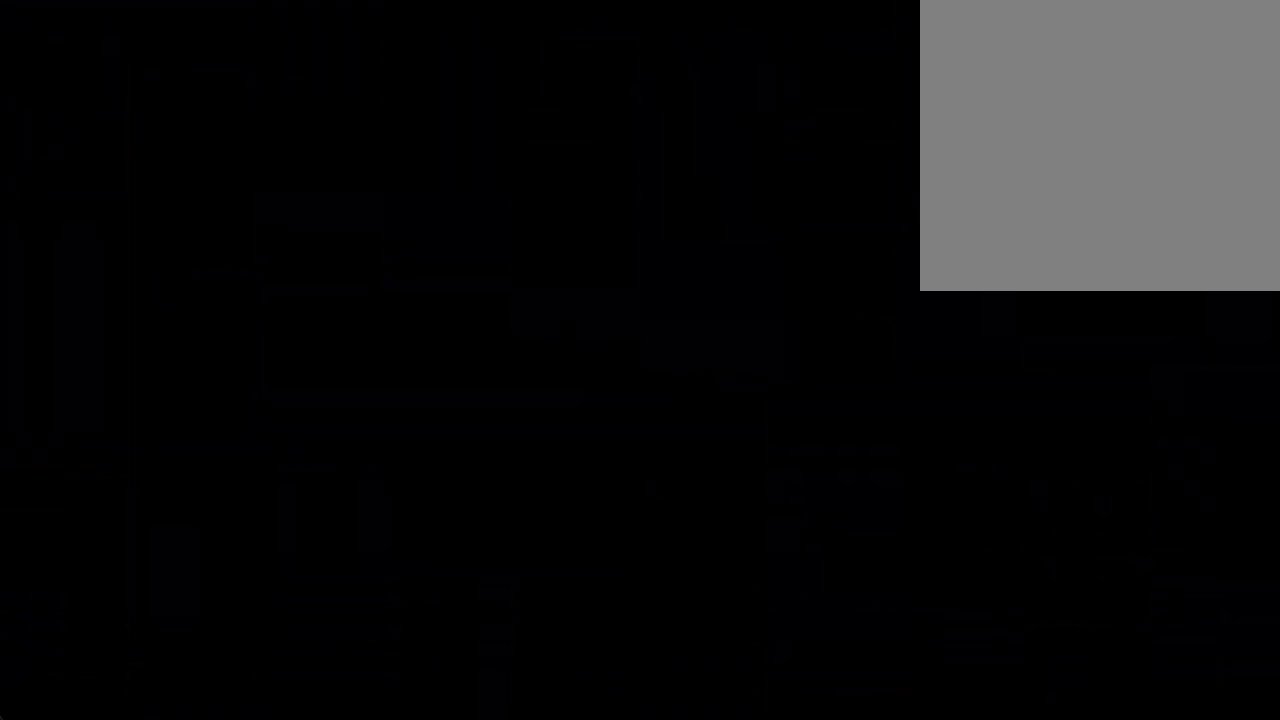
{"buttons": ["A"], "left_stick": "right", "right_stick": "center"}
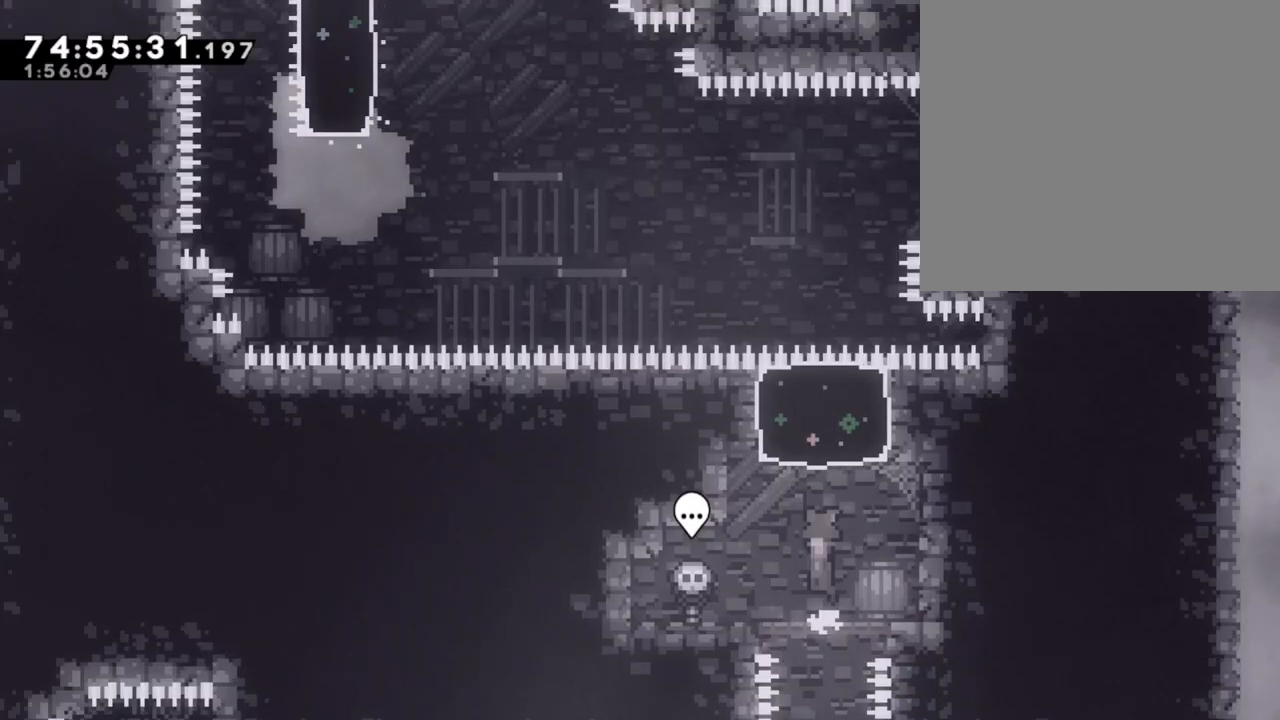
{"buttons": [], "left_stick": "center", "right_stick": "center", "events": [[117, "A", "up"], [151, "left_stick", "up"], [218, "X", "down"], [369, "X", "up"], [436, "left_stick", "center"]]}
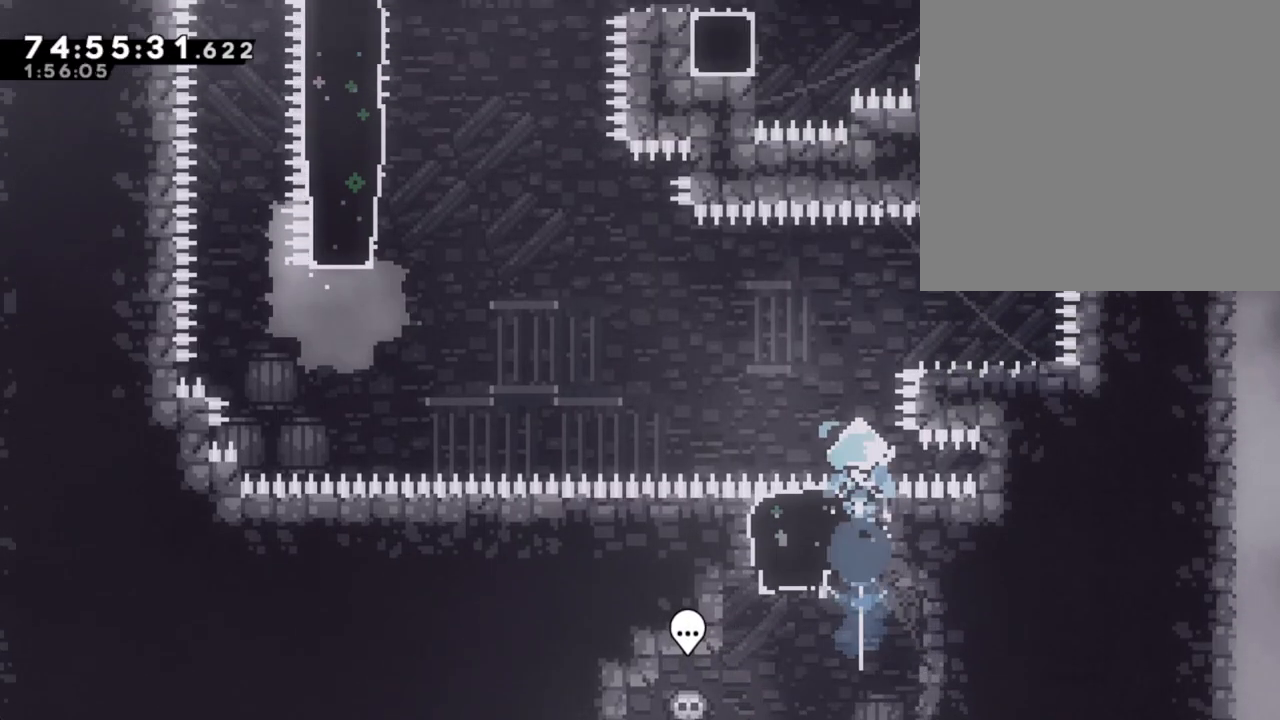
{"buttons": [], "left_stick": "right", "right_stick": "center", "events": [[100, "left_stick", "right"]]}
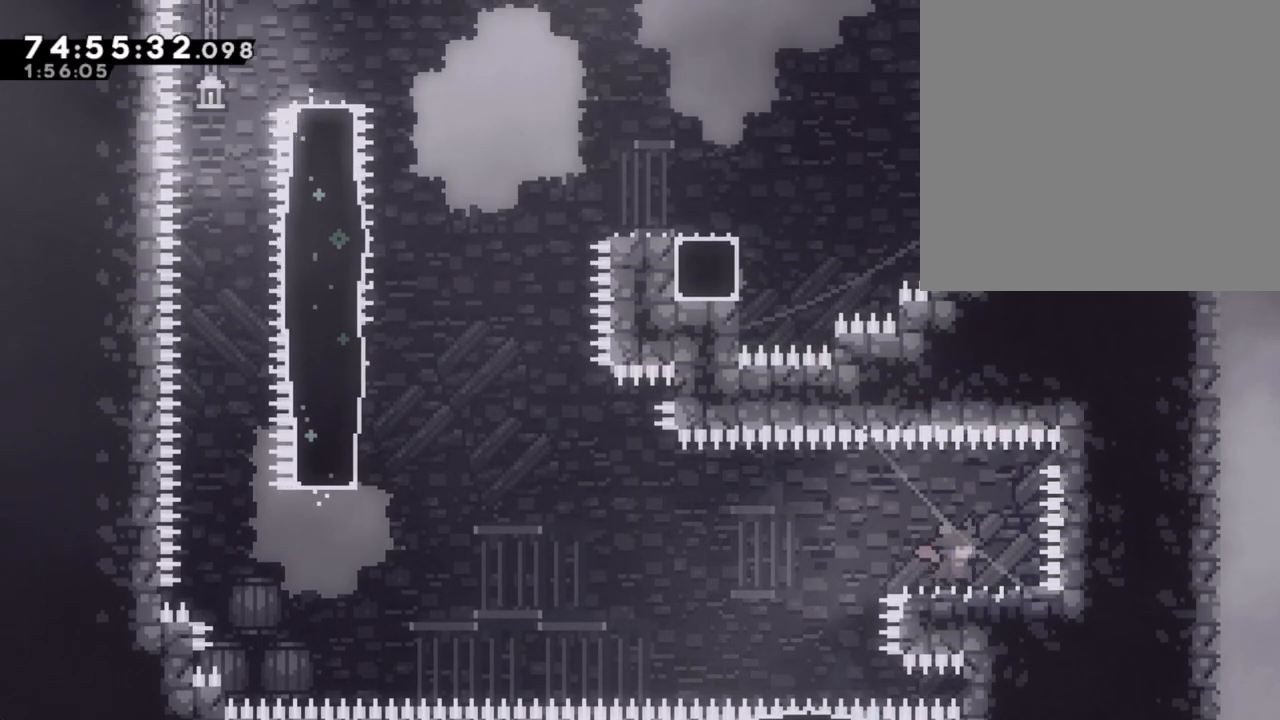
{"buttons": ["A"], "left_stick": "left", "right_stick": "center", "events": [[118, "left_stick", "center"], [218, "X", "down"], [218, "left_stick", "down-left"], [369, "X", "up"], [453, "A", "down"], [503, "left_stick", "left"]]}
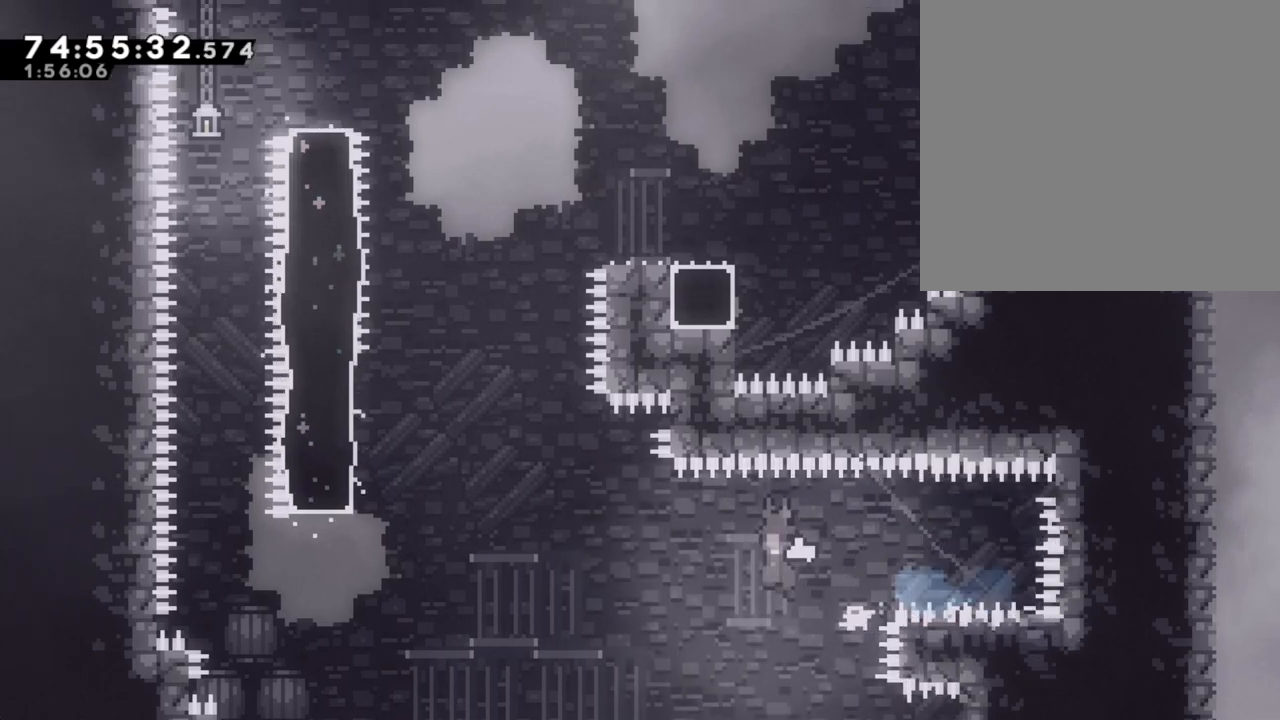
{"buttons": ["X"], "left_stick": "up", "right_stick": "center", "events": [[369, "A", "up"], [436, "left_stick", "up"], [452, "X", "down"]]}
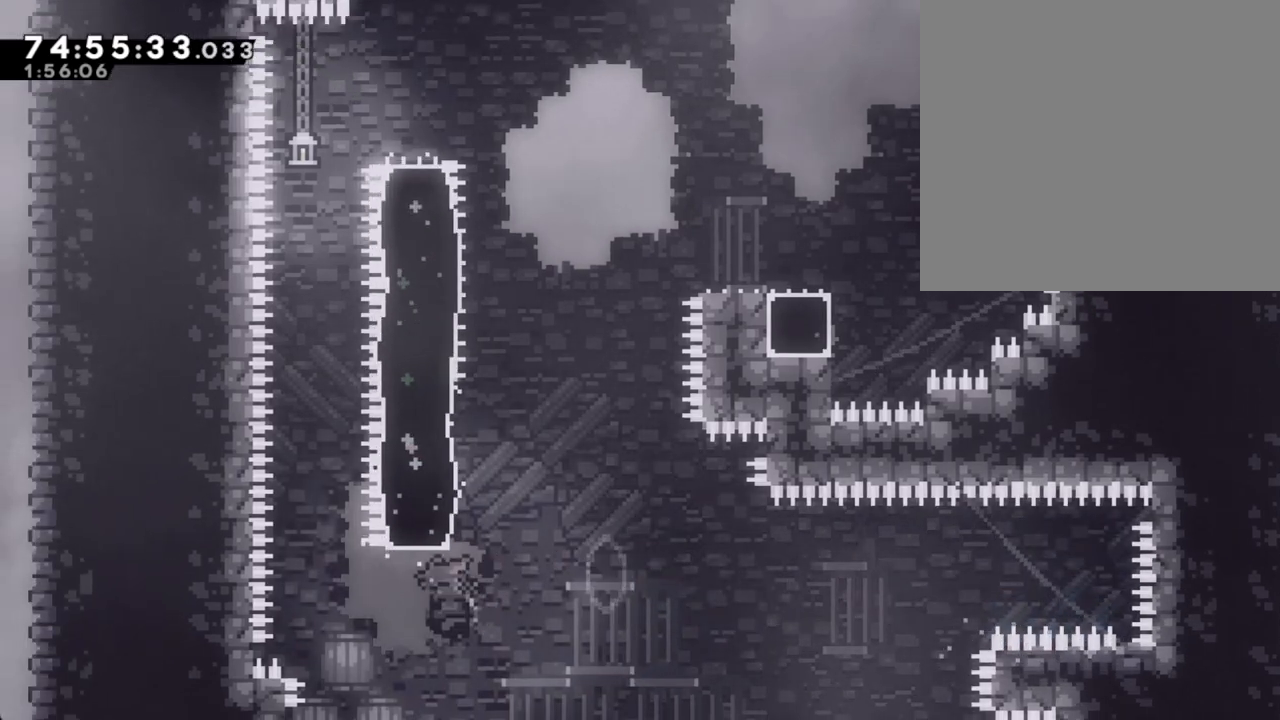
{"buttons": ["A"], "left_stick": "right", "right_stick": "center", "events": [[67, "X", "up"], [151, "A", "down"], [201, "left_stick", "right"]]}
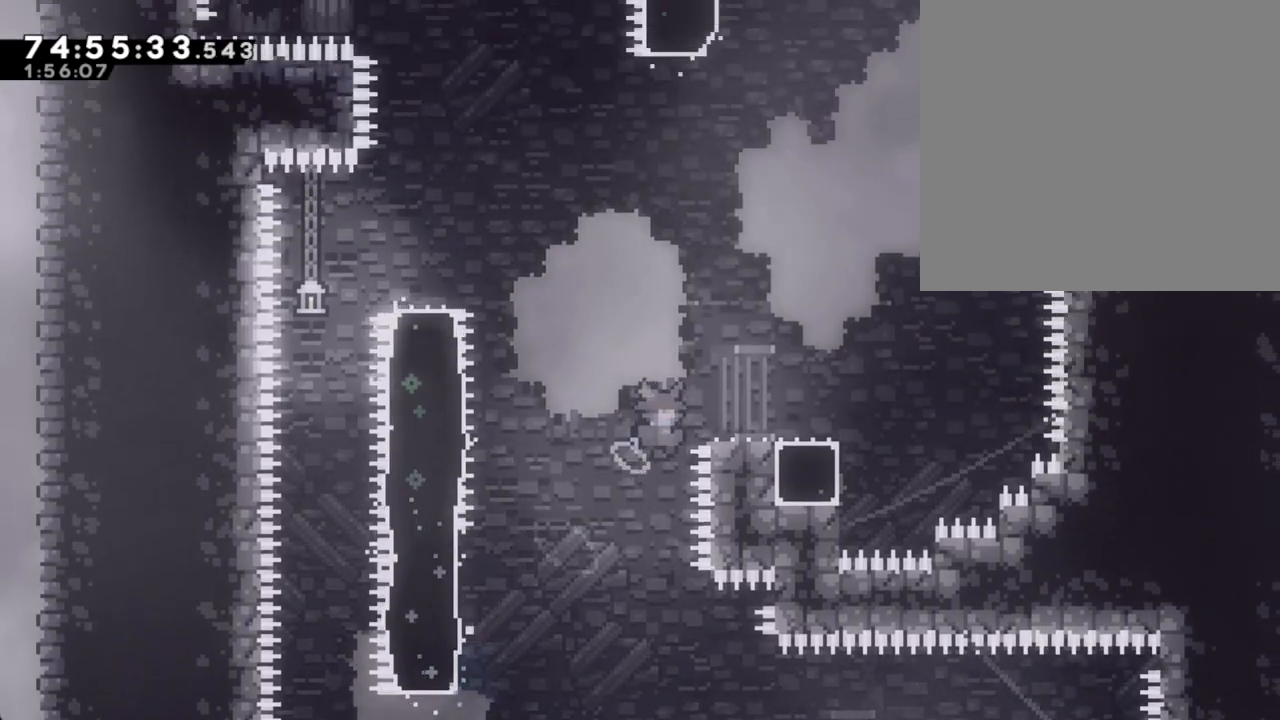
{"buttons": ["A"], "left_stick": "center", "right_stick": "center", "events": [[201, "A", "up"], [285, "A", "down"], [335, "left_stick", "center"], [436, "A", "up"], [469, "A", "down"]]}
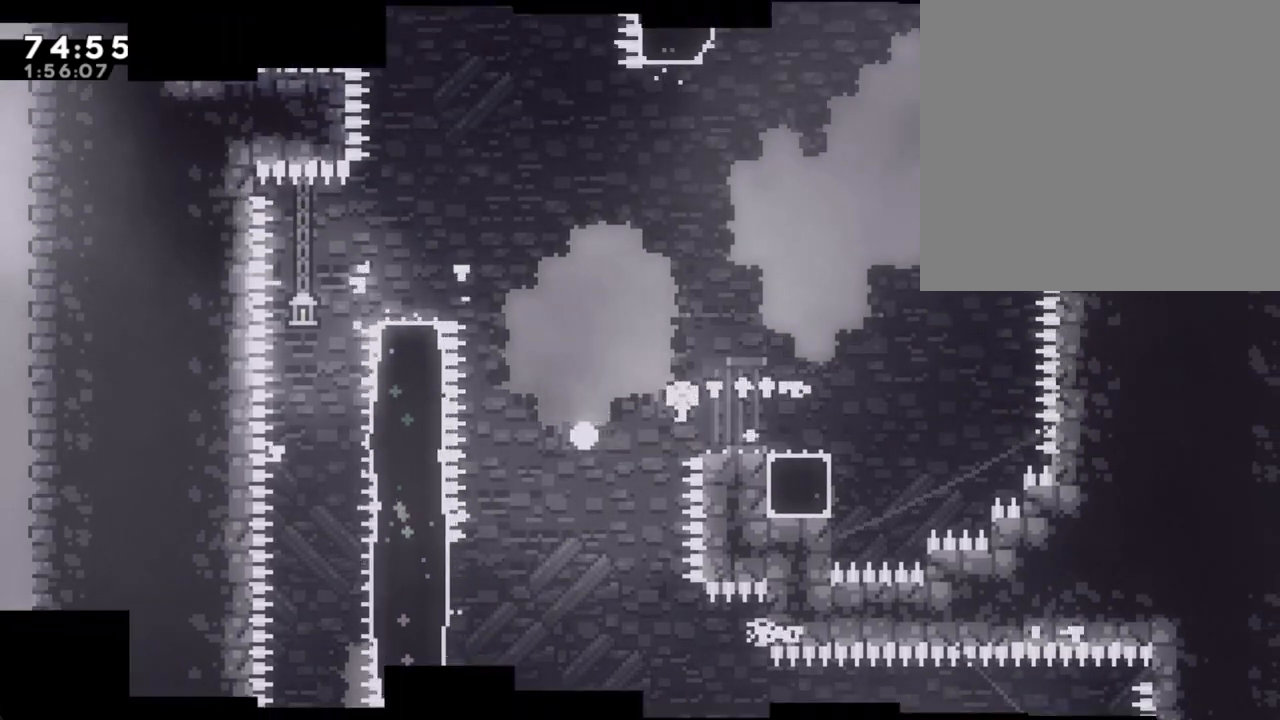
{"buttons": [], "left_stick": "center", "right_stick": "center", "events": [[117, "A", "up"]]}
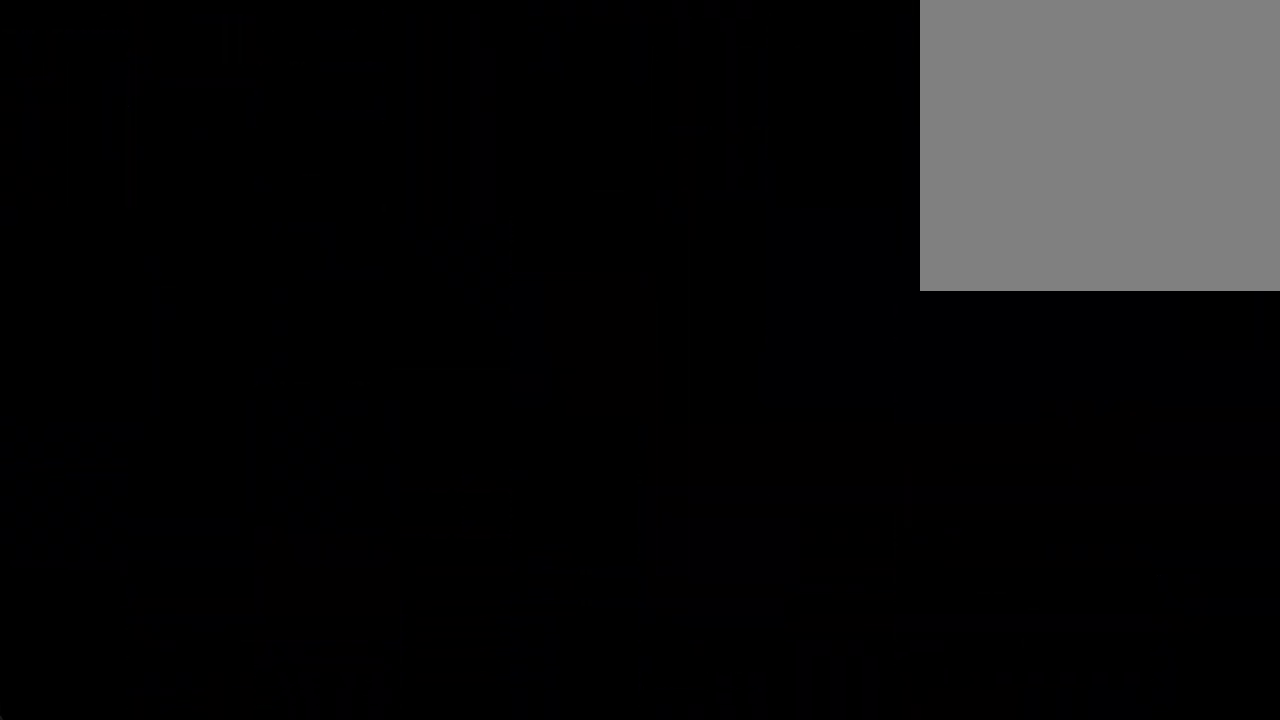
{"buttons": [], "left_stick": "center", "right_stick": "center", "events": []}
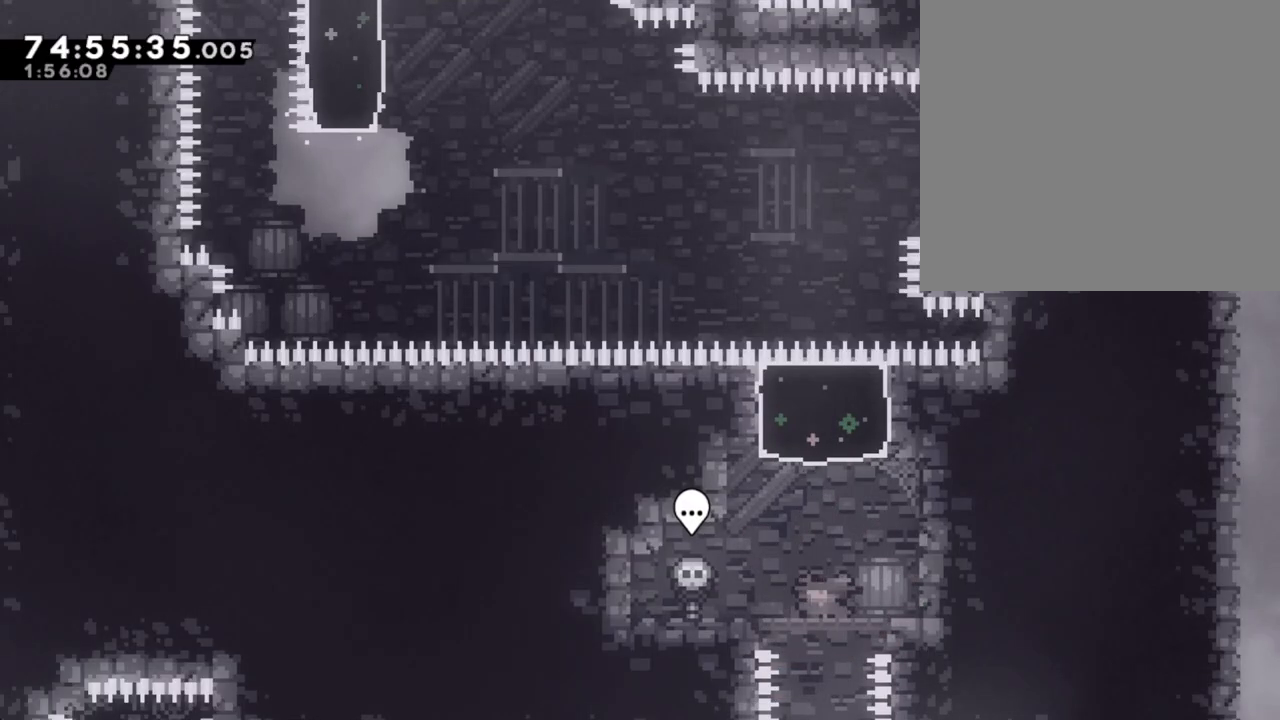
{"buttons": [], "left_stick": "center", "right_stick": "center", "events": [[34, "A", "down"], [51, "left_stick", "right"], [202, "A", "up"], [218, "left_stick", "up"], [285, "X", "down"], [419, "X", "up"], [503, "left_stick", "center"]]}
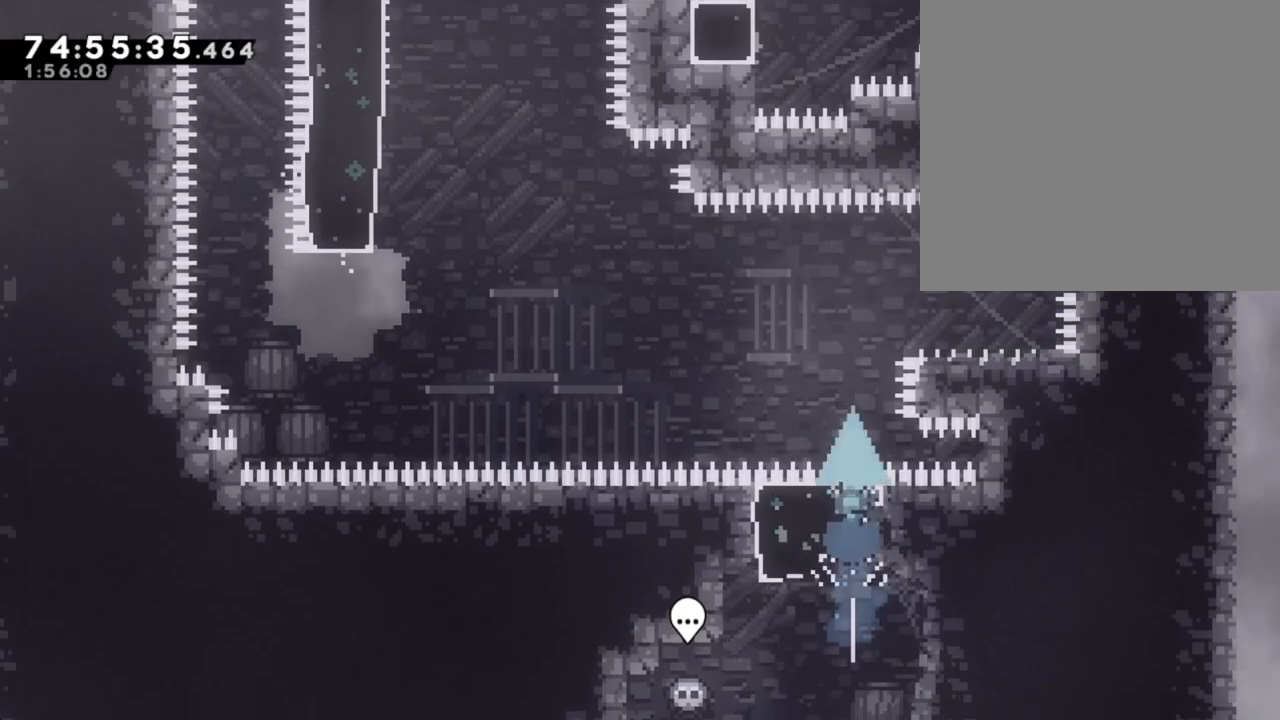
{"buttons": [], "left_stick": "right", "right_stick": "center", "events": [[184, "left_stick", "right"]]}
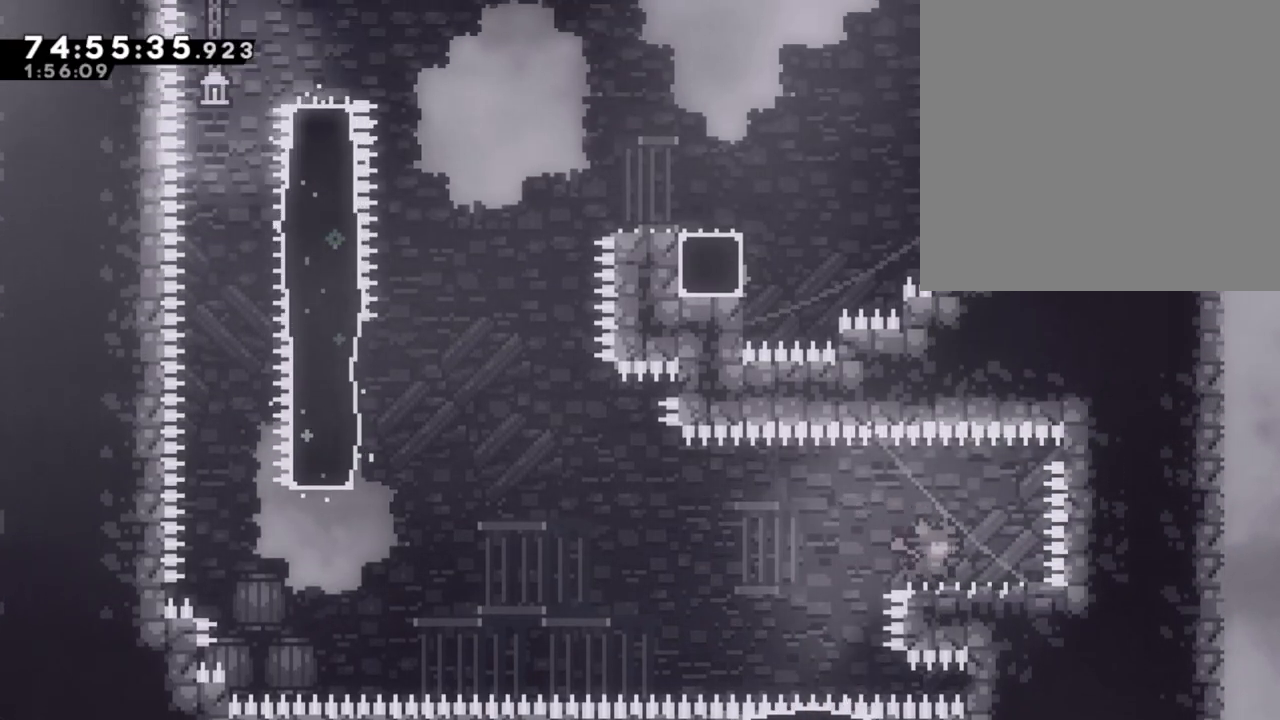
{"buttons": [], "left_stick": "down-left", "right_stick": "center", "events": [[201, "left_stick", "center"], [301, "left_stick", "down-left"], [318, "X", "down"], [435, "X", "up"]]}
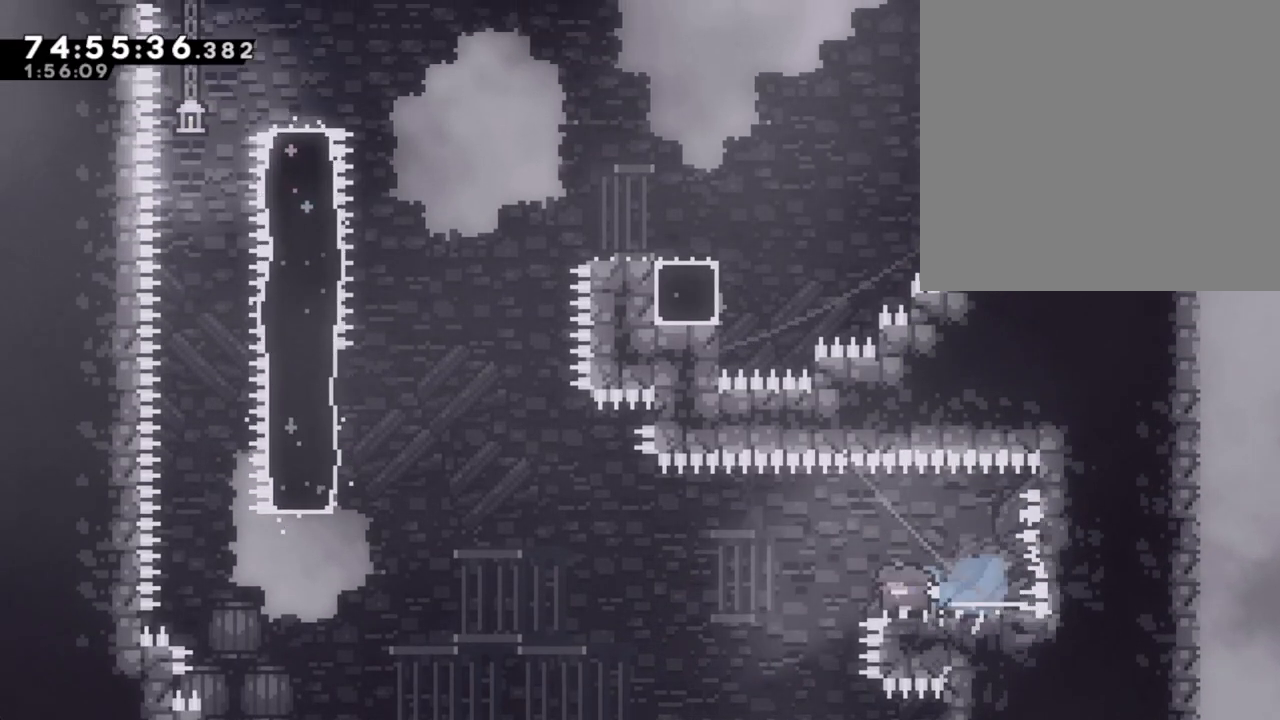
{"buttons": [], "left_stick": "up-left", "right_stick": "center", "events": [[34, "A", "down"], [84, "left_stick", "left"], [453, "A", "up"], [486, "left_stick", "up-left"]]}
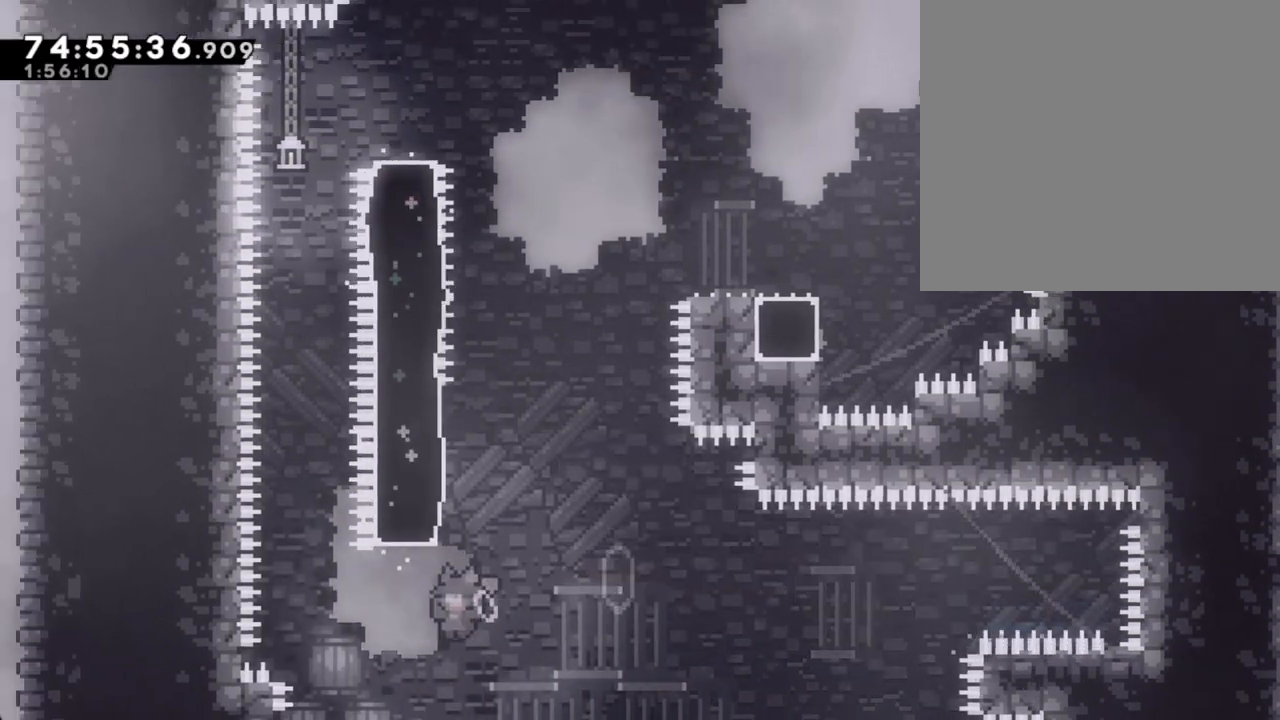
{"buttons": ["A"], "left_stick": "up-right", "right_stick": "center", "events": [[17, "X", "down"], [17, "left_stick", "up"], [134, "X", "up"], [201, "A", "down"], [201, "left_stick", "up-right"]]}
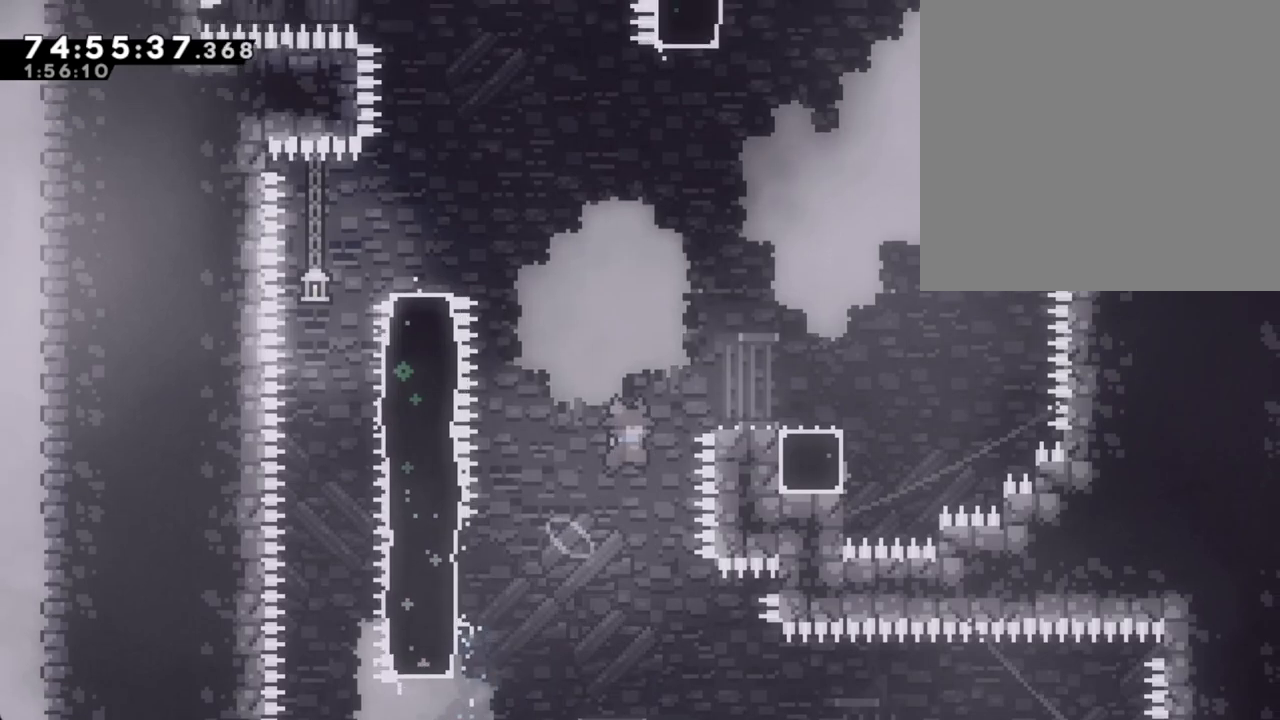
{"buttons": ["A"], "left_stick": "center", "right_stick": "center", "events": [[402, "A", "up"], [502, "A", "down"], [502, "left_stick", "center"]]}
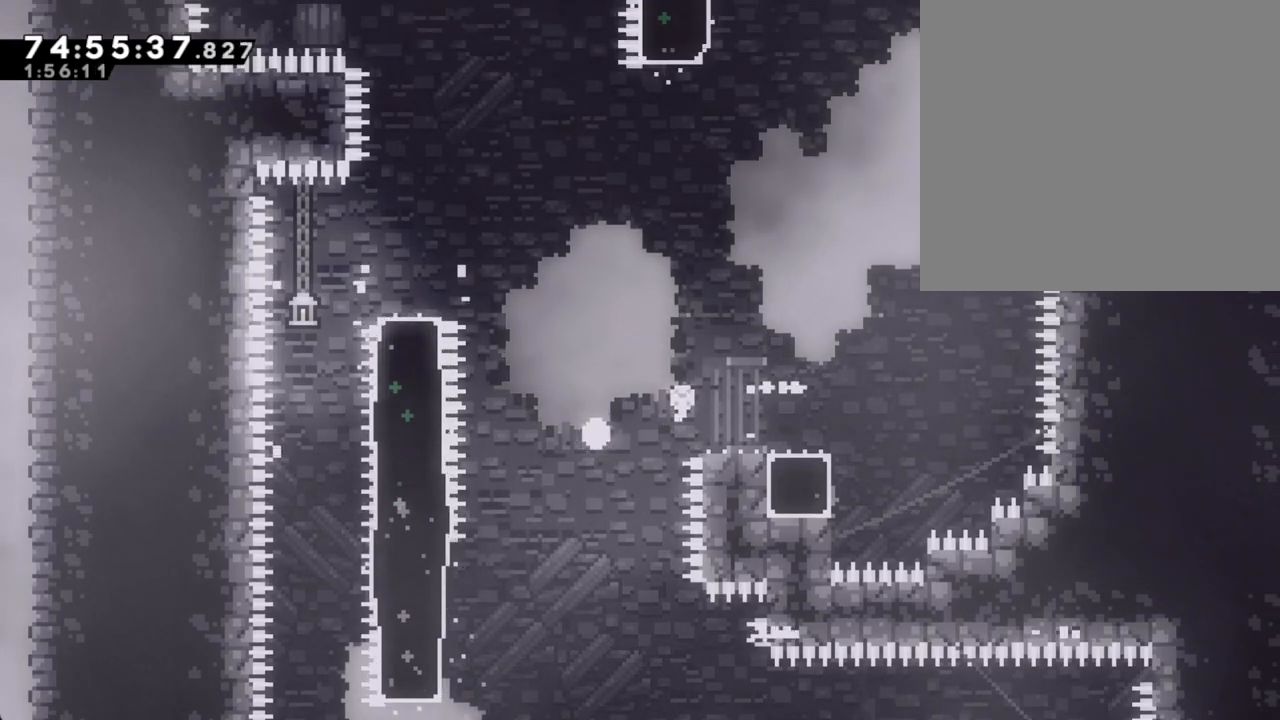
{"buttons": [], "left_stick": "center", "right_stick": "center", "events": [[117, "A", "up"]]}
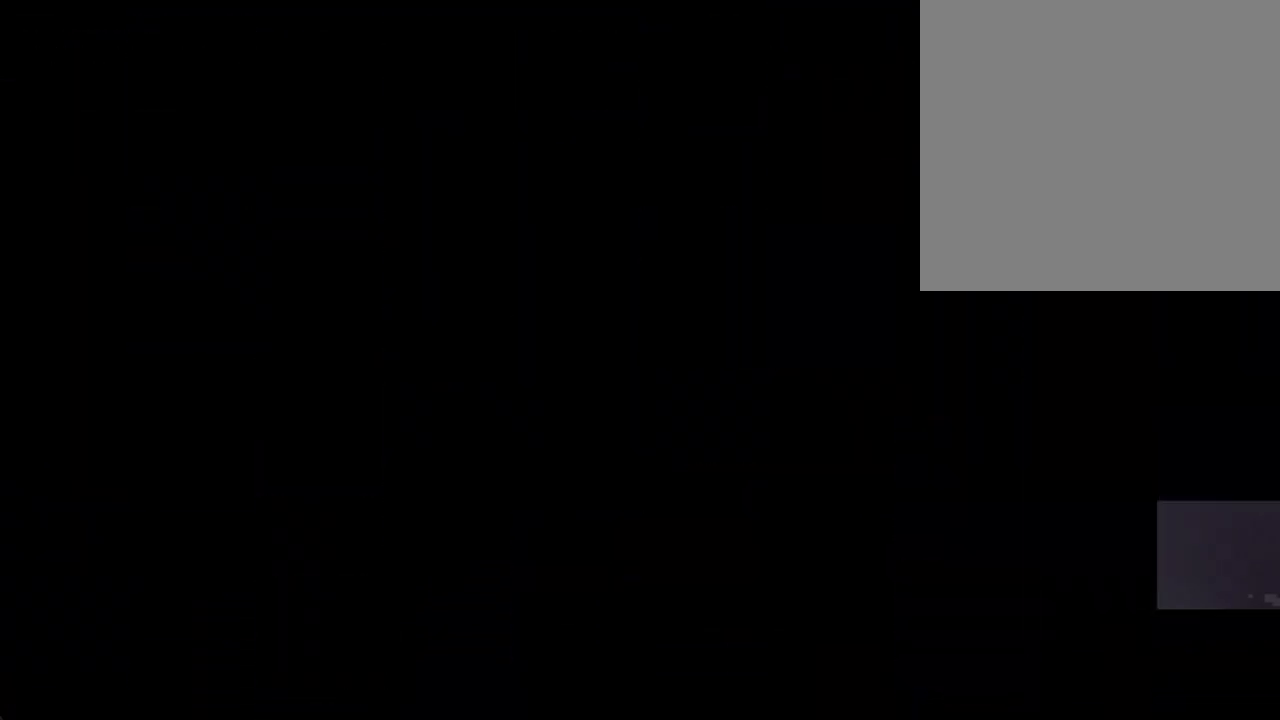
{"buttons": [], "left_stick": "center", "right_stick": "center", "events": []}
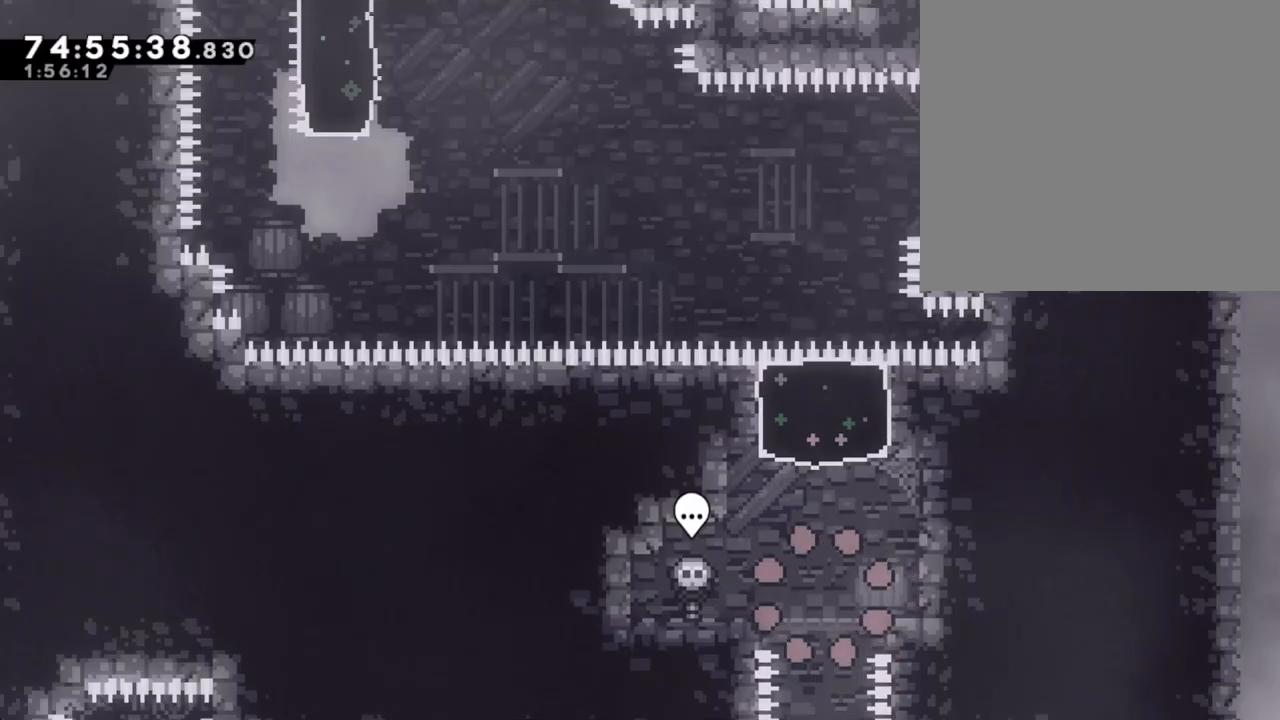
{"buttons": ["X"], "left_stick": "up", "right_stick": "center", "events": [[184, "A", "down"], [217, "left_stick", "right"], [318, "A", "up"], [352, "left_stick", "up"], [385, "X", "down"]]}
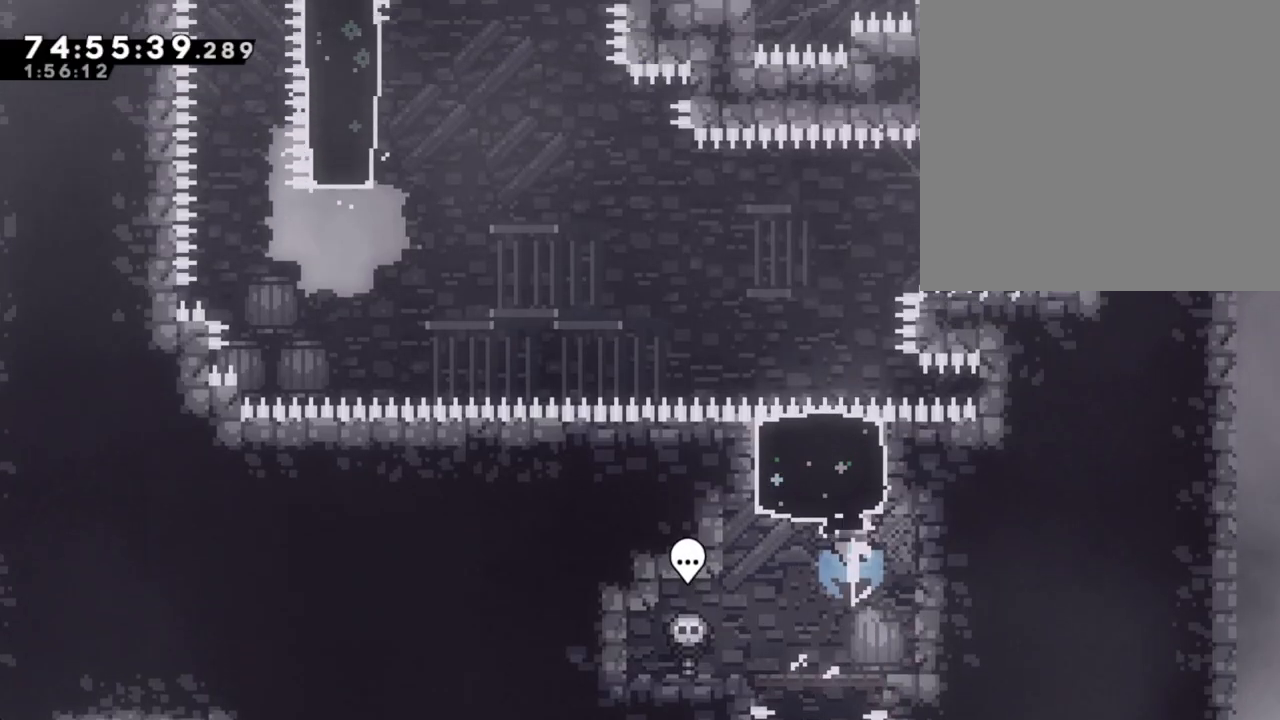
{"buttons": [], "left_stick": "right", "right_stick": "center", "events": [[84, "X", "up"], [168, "left_stick", "center"], [285, "left_stick", "right"]]}
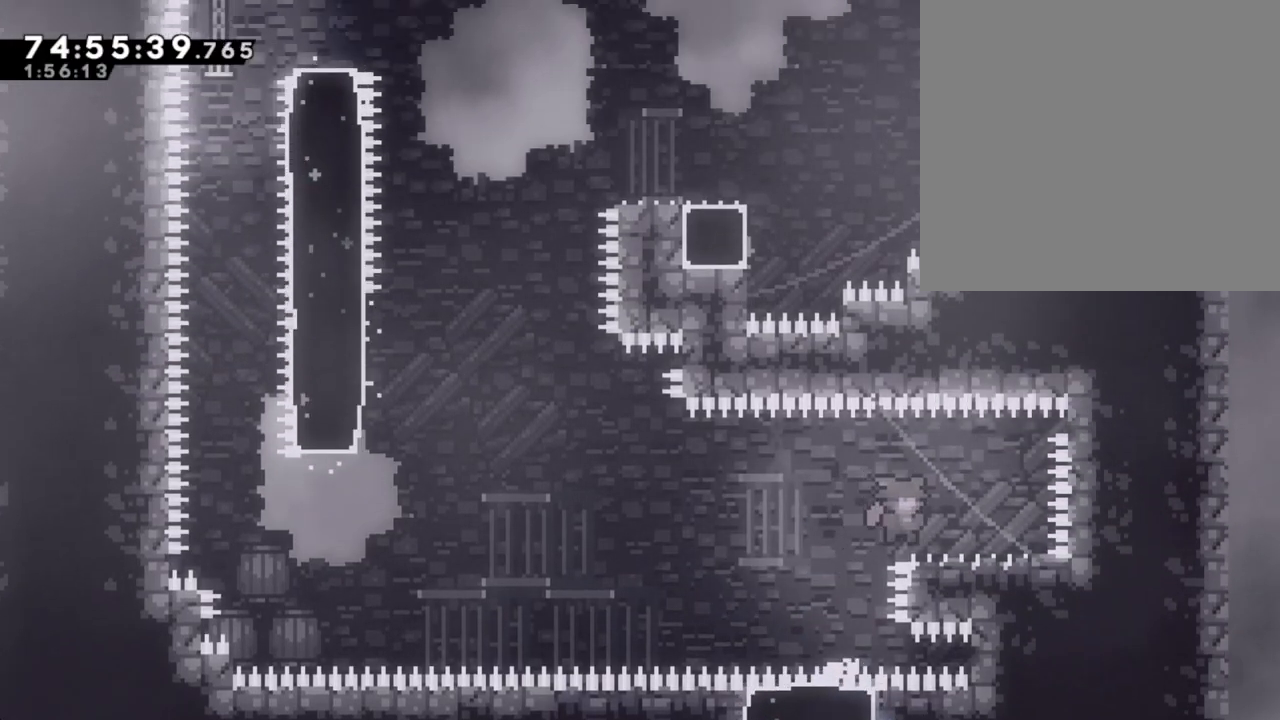
{"buttons": ["X"], "left_stick": "down-left", "right_stick": "center", "events": [[285, "left_stick", "center"], [369, "X", "down"], [369, "left_stick", "down"], [452, "left_stick", "down-left"]]}
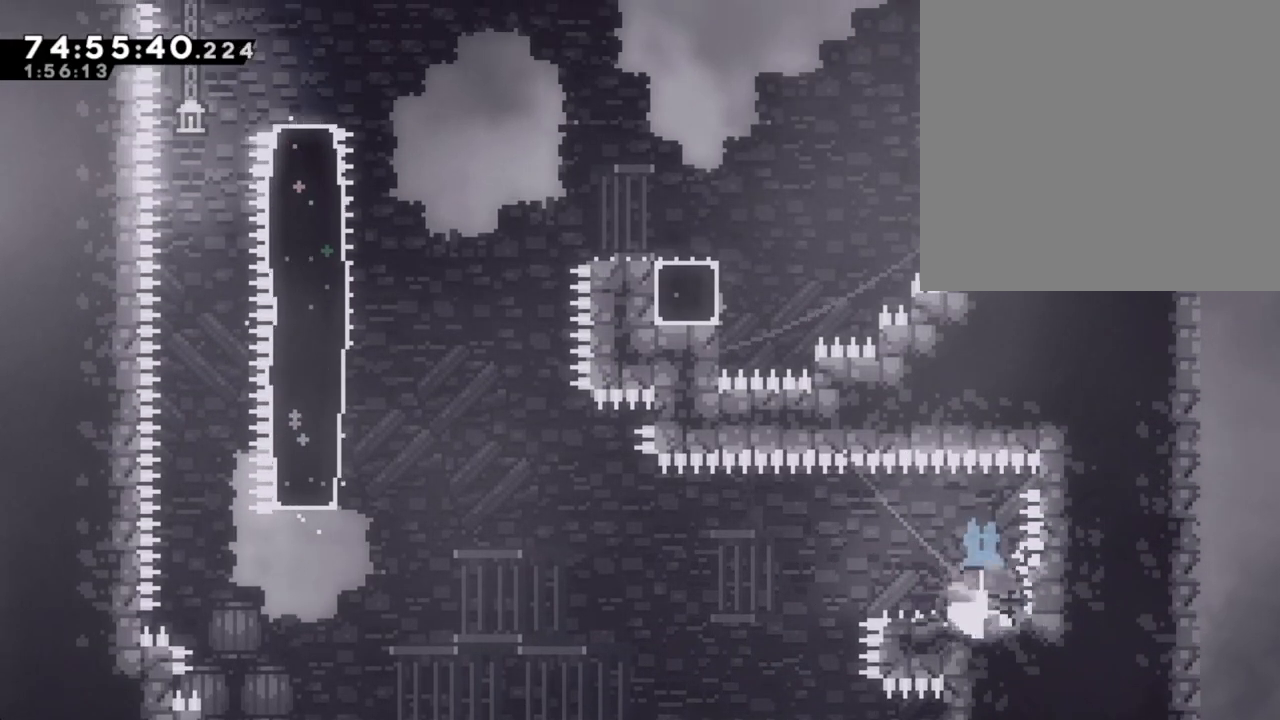
{"buttons": ["A"], "left_stick": "up-right", "right_stick": "center", "events": [[33, "X", "up"], [83, "A", "down"], [117, "left_stick", "left"], [485, "left_stick", "up-right"]]}
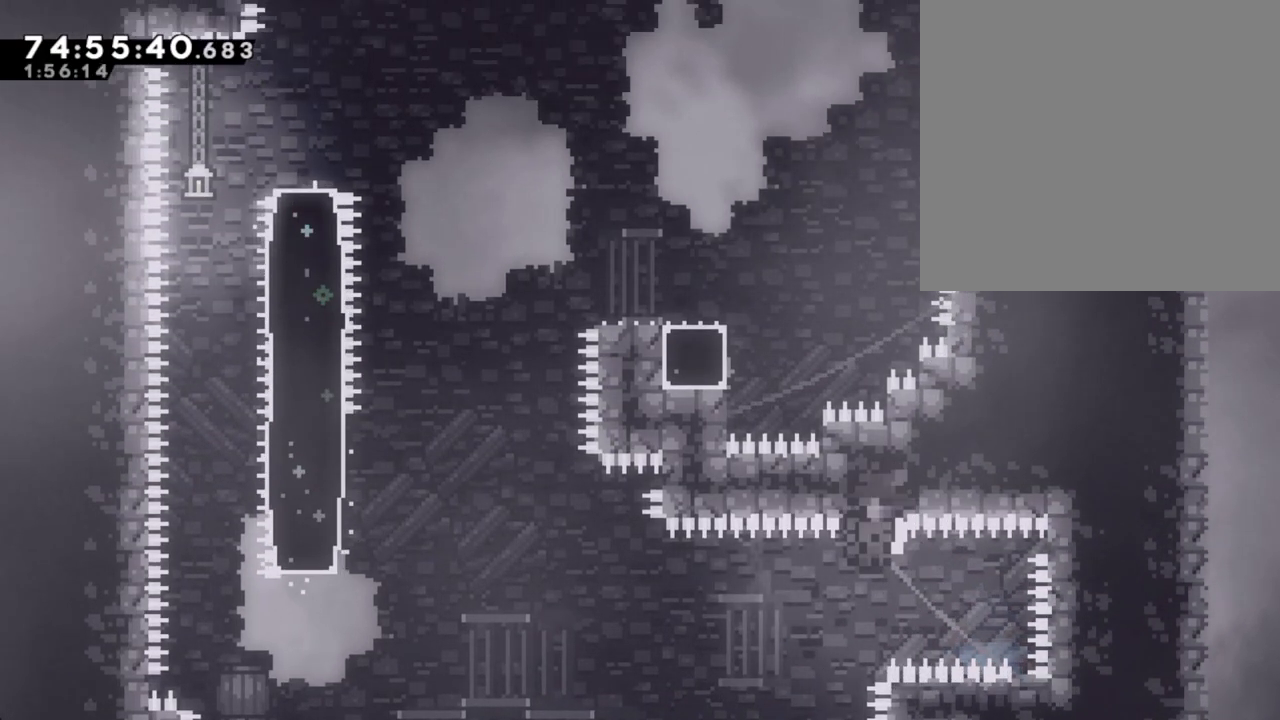
{"buttons": ["A"], "left_stick": "center", "right_stick": "center", "events": [[117, "left_stick", "right"], [184, "A", "up"], [268, "A", "down"], [285, "left_stick", "center"], [419, "A", "up"], [469, "A", "down"]]}
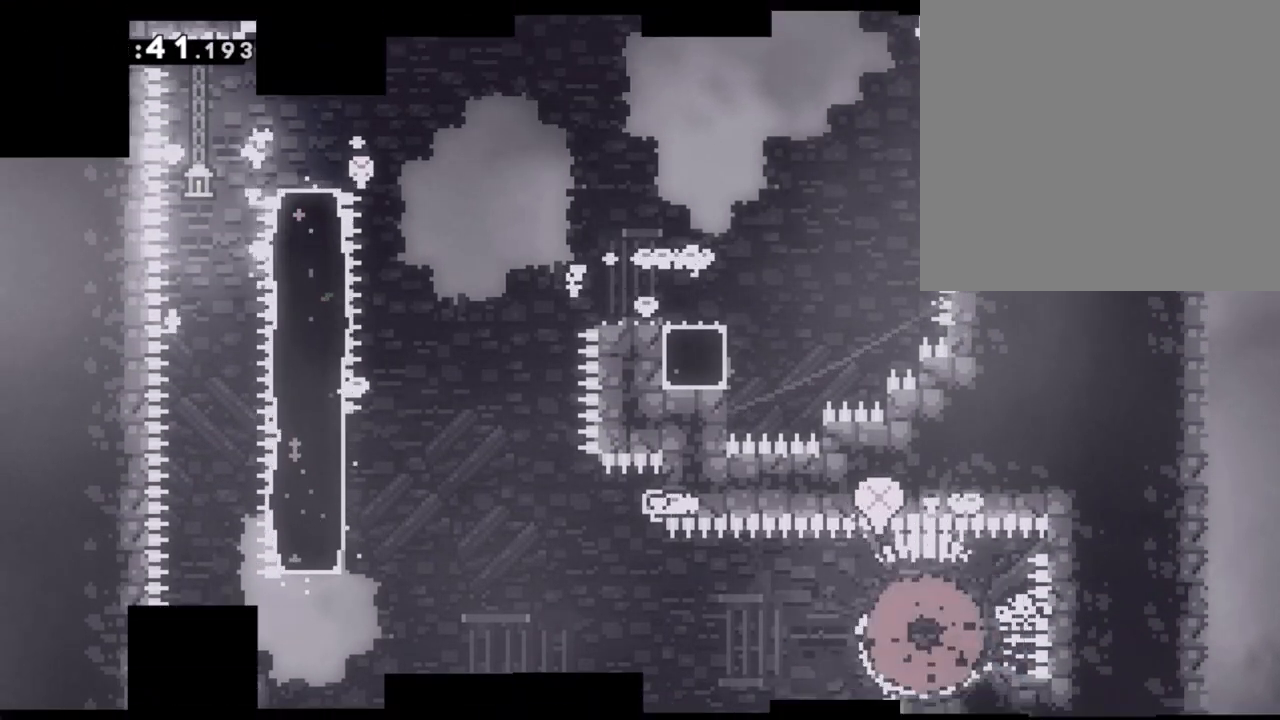
{"buttons": [], "left_stick": "center", "right_stick": "center", "events": [[101, "A", "up"]]}
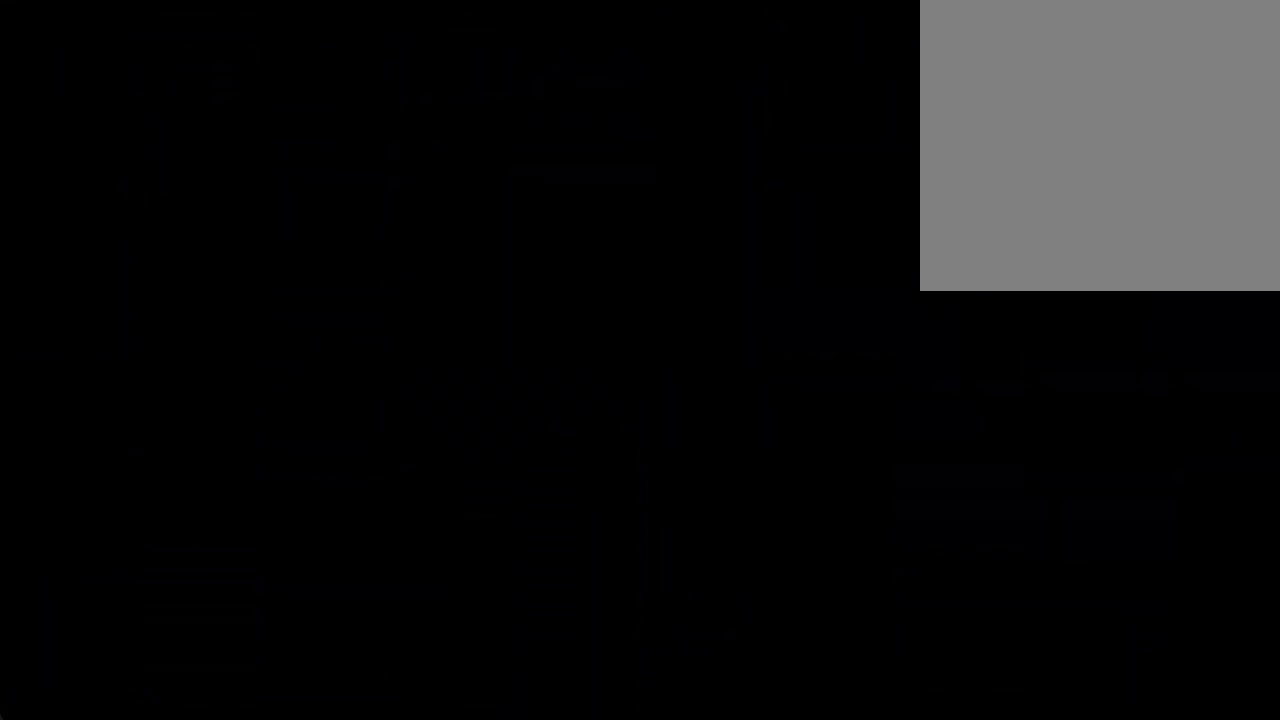
{"buttons": ["A"], "left_stick": "center", "right_stick": "center", "events": [[502, "A", "down"]]}
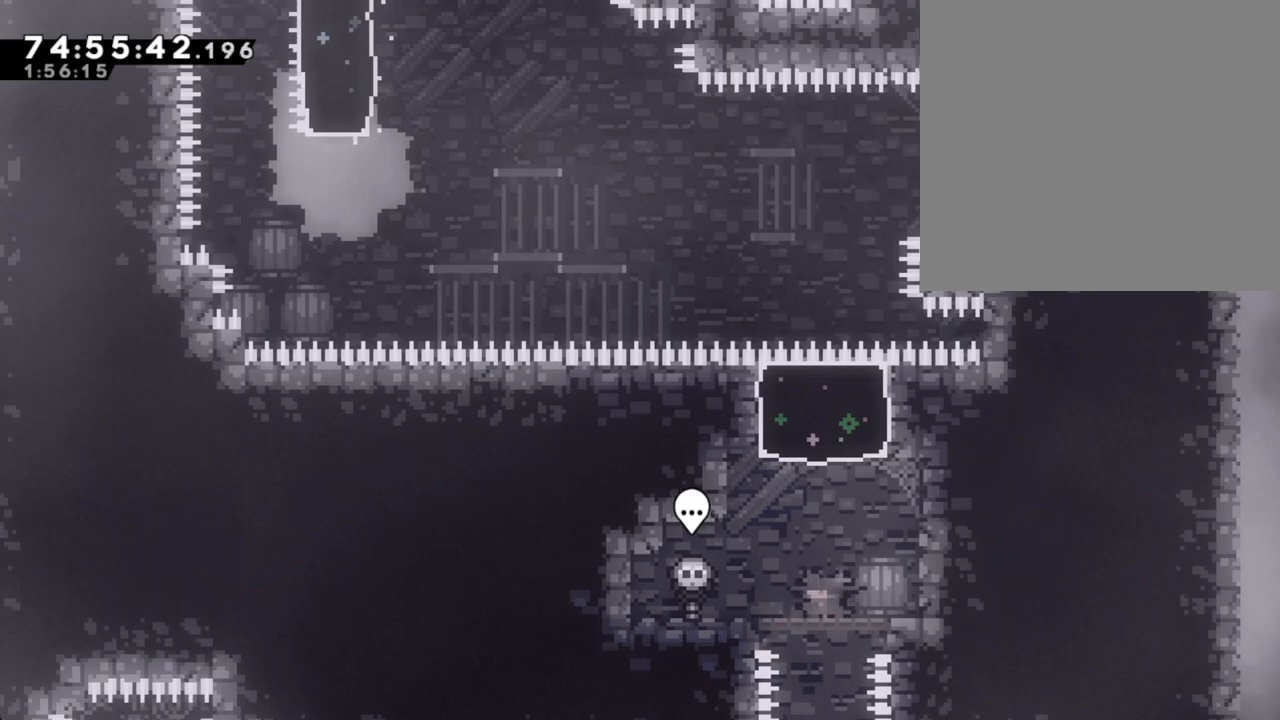
{"buttons": [], "left_stick": "center", "right_stick": "center", "events": [[51, "left_stick", "right"], [151, "A", "up"], [185, "left_stick", "up"], [235, "X", "down"], [436, "X", "up"], [469, "left_stick", "center"]]}
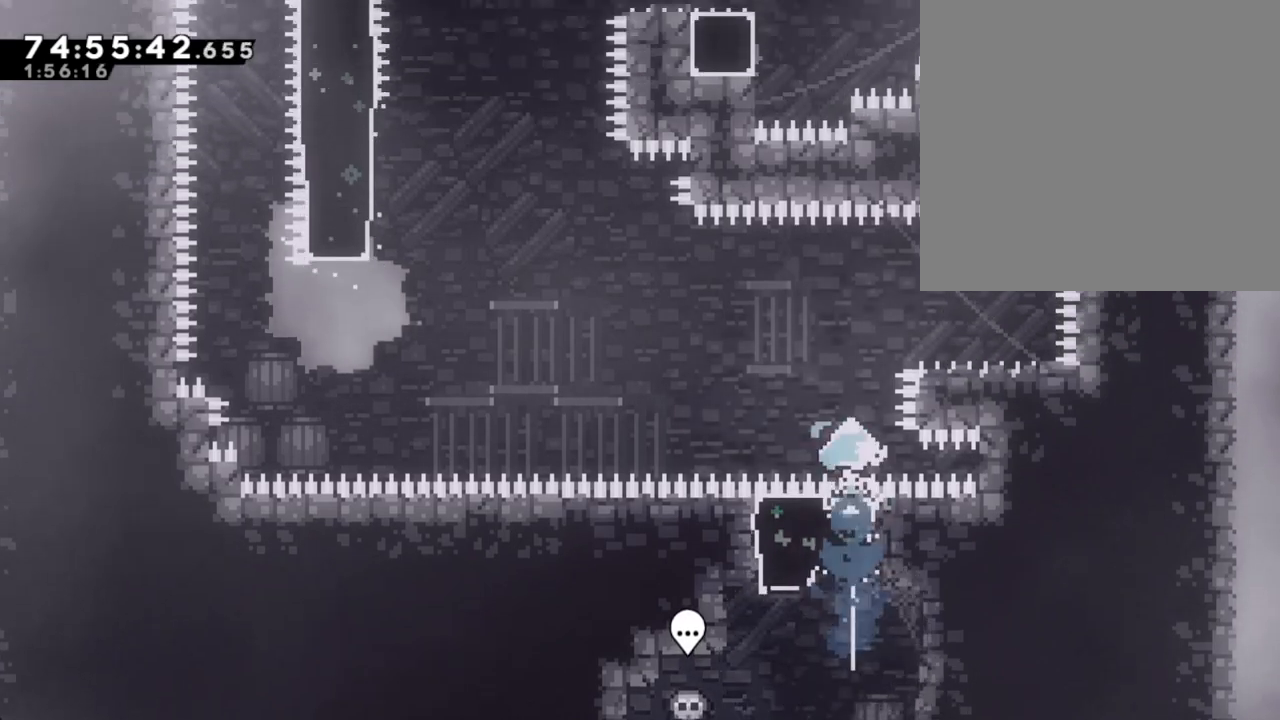
{"buttons": [], "left_stick": "right", "right_stick": "center", "events": [[134, "left_stick", "right"]]}
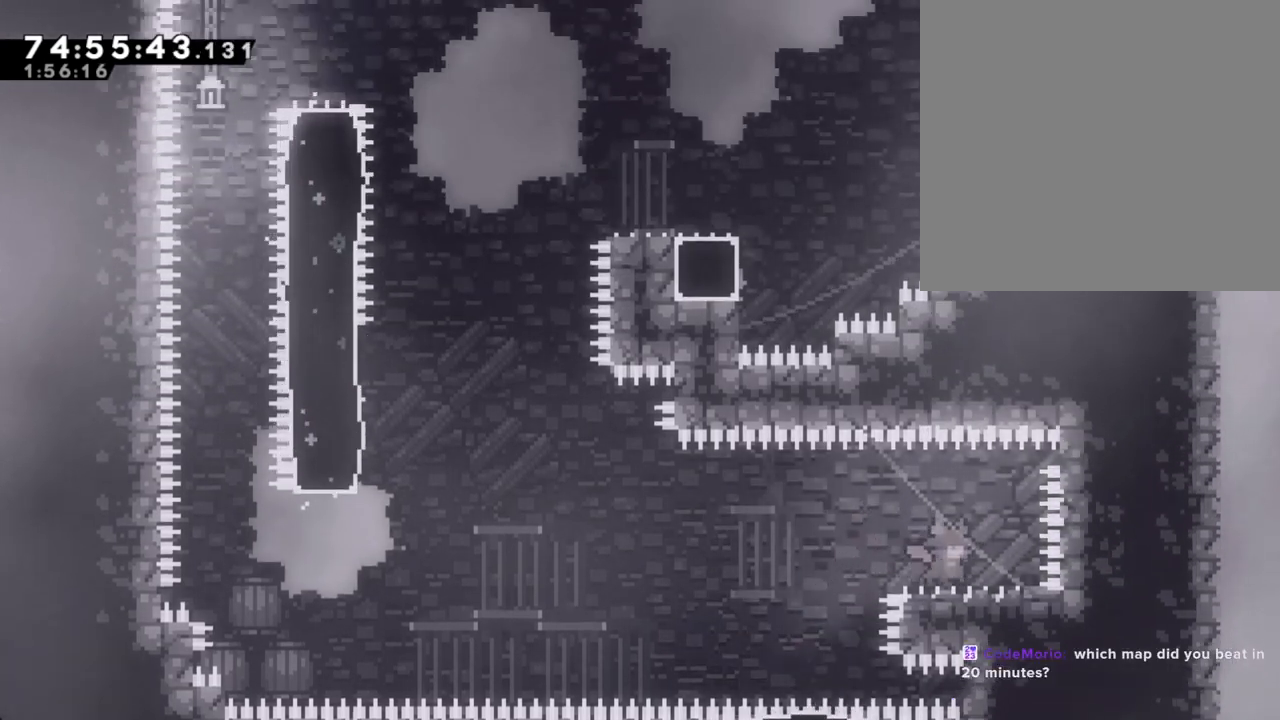
{"buttons": ["A"], "left_stick": "left", "right_stick": "center", "events": [[100, "left_stick", "center"], [217, "left_stick", "down-left"], [234, "X", "down"], [385, "X", "up"], [435, "left_stick", "left"], [469, "A", "down"]]}
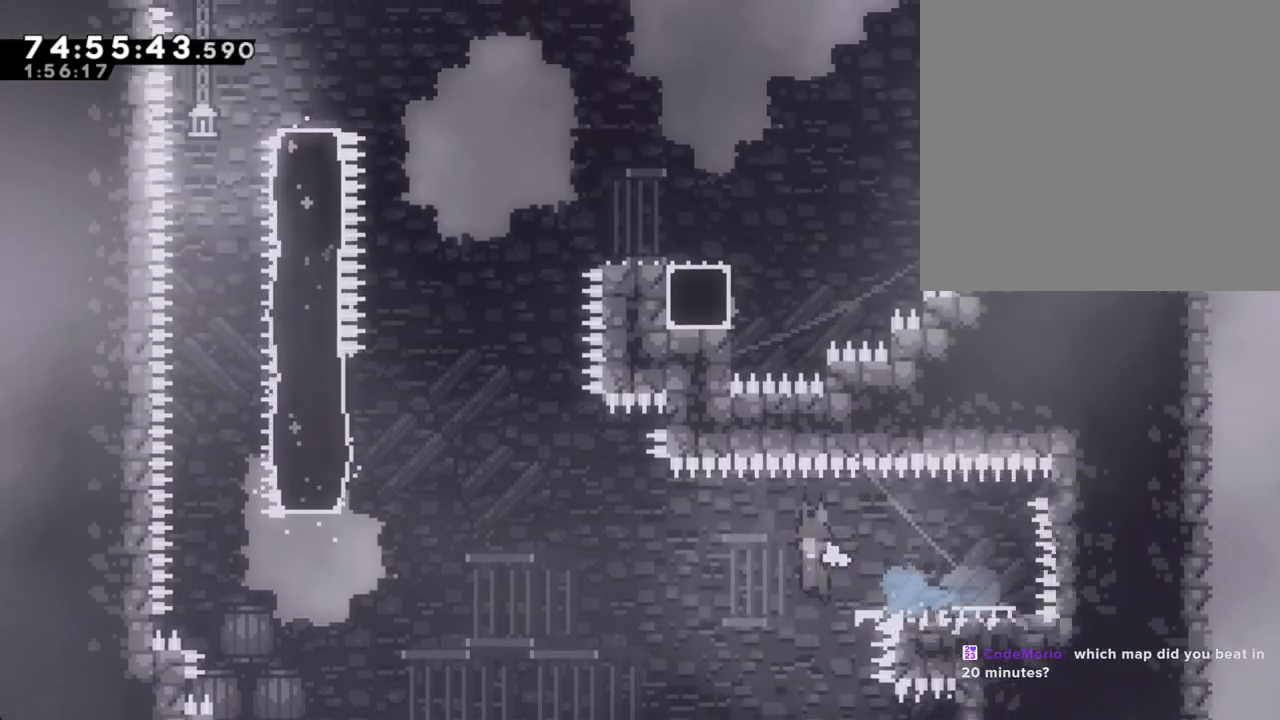
{"buttons": ["X"], "left_stick": "up", "right_stick": "center", "events": [[369, "A", "up"], [402, "left_stick", "up"], [436, "X", "down"]]}
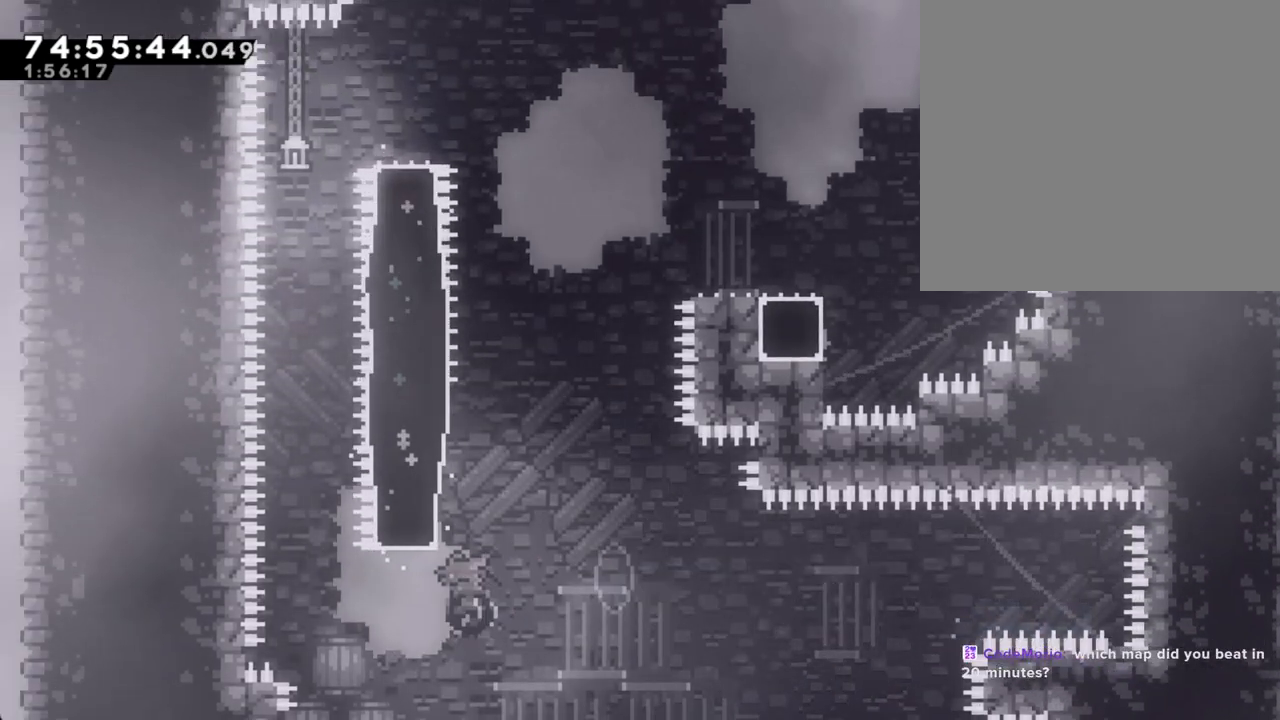
{"buttons": ["A"], "left_stick": "right", "right_stick": "center", "events": [[84, "X", "up"], [168, "A", "down"], [251, "left_stick", "right"]]}